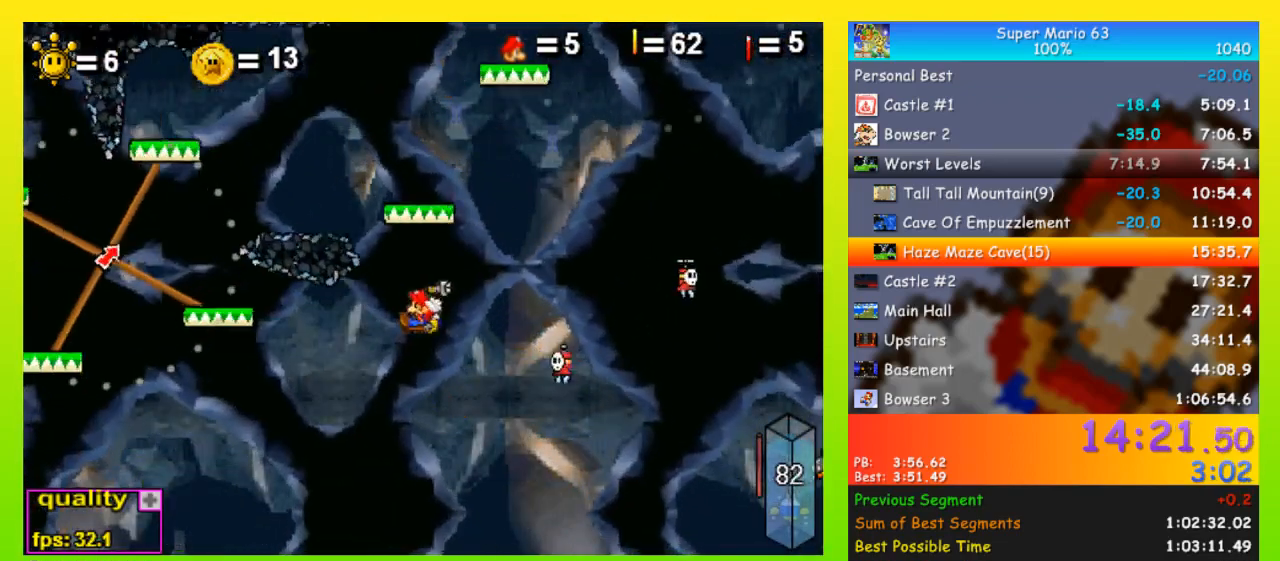
Gameplay with keyboard; each line is a JSON object with the keys held at the frame after it. "events" lists presses ("down") and releases ("up") of "down", "equals", "left", "minus", "p", "right", "semicolon", "shift", "space", "up", "x" and "z" between this image and that frame as [ms after this image, input, new state], when the widget could be followed in between. No other keys are recorded. Mouse input is not recorded.
{"keys": ["left", "space"], "events": []}
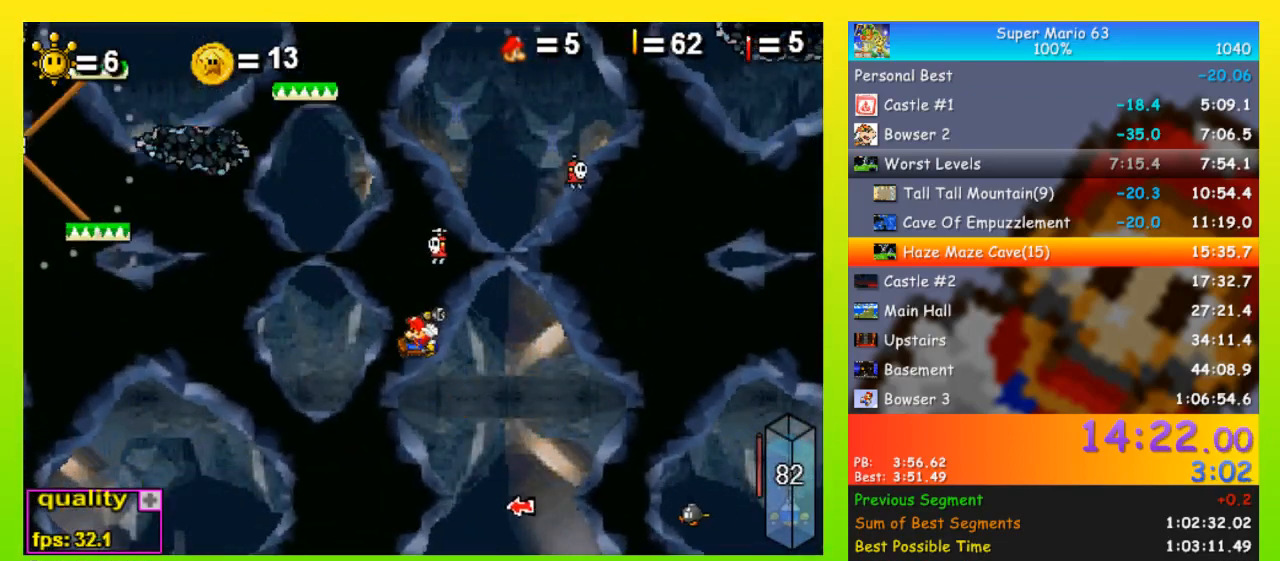
{"keys": ["left", "space"], "events": []}
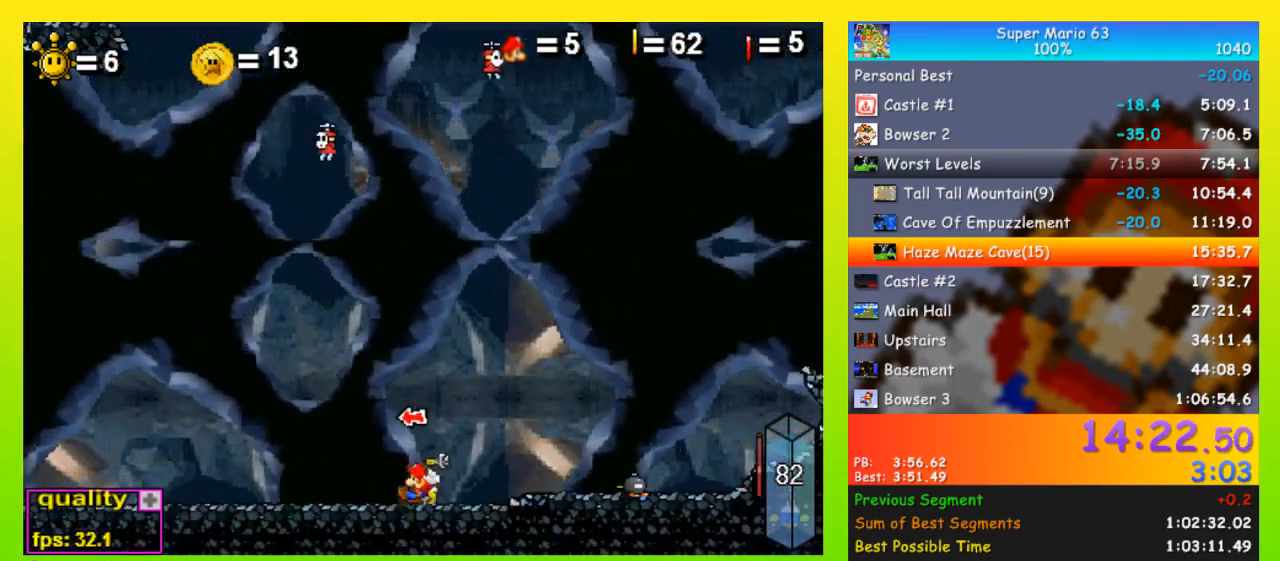
{"keys": ["left", "space"], "events": []}
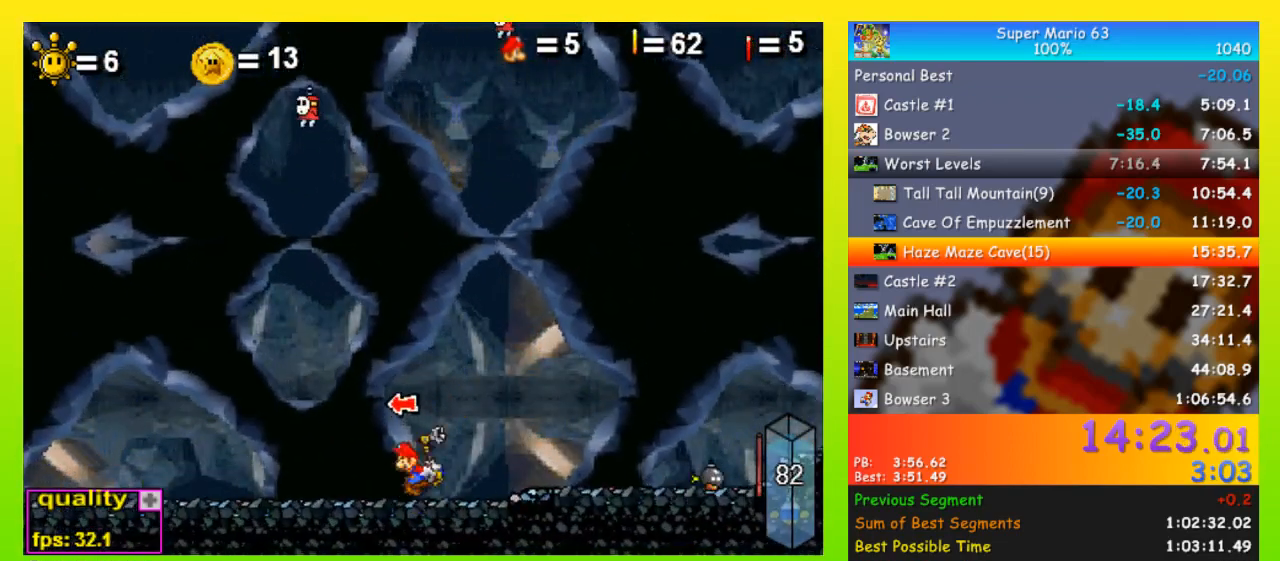
{"keys": ["left", "space", "up"], "events": [[133, "up", "down"]]}
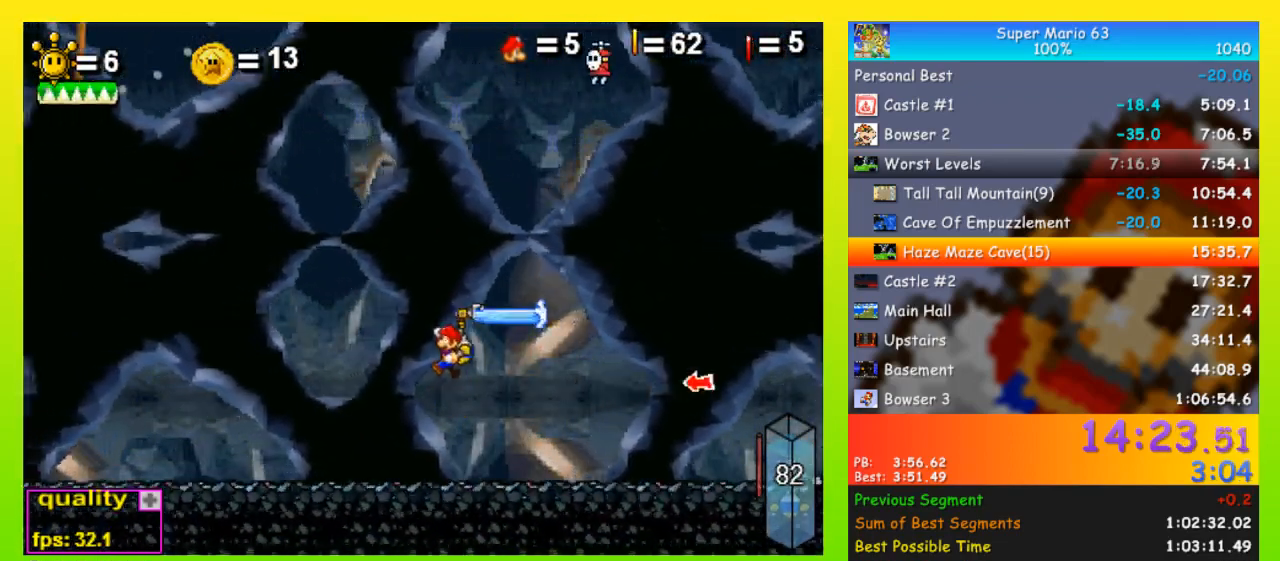
{"keys": ["left", "space"], "events": [[400, "up", "up"], [400, "x", "down"], [467, "x", "up"]]}
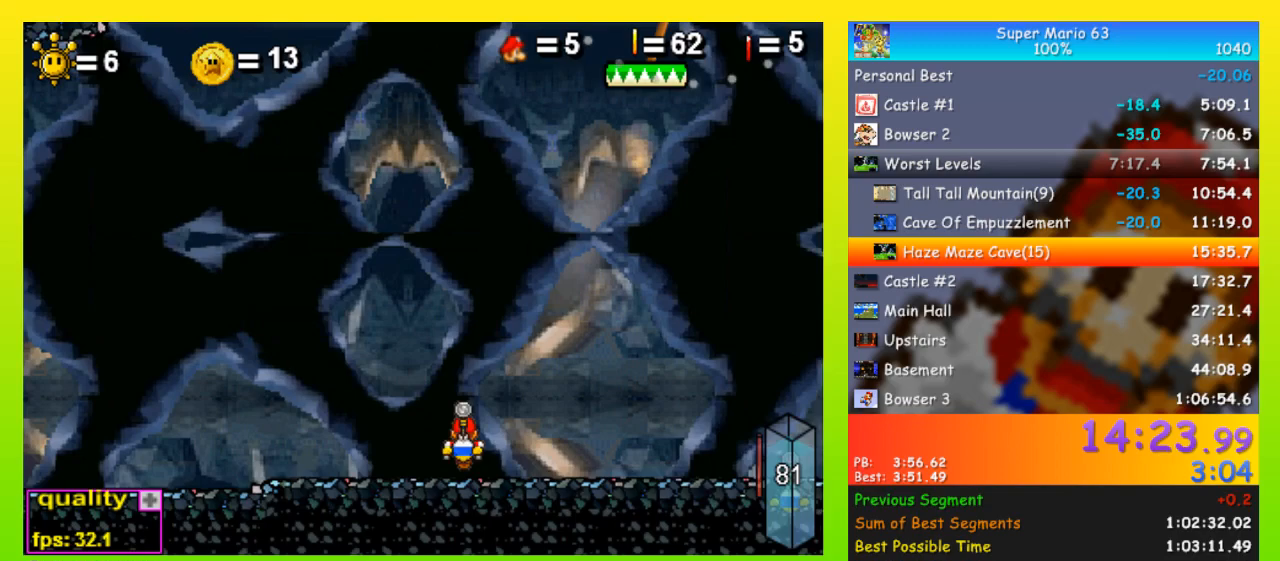
{"keys": ["left", "space"], "events": []}
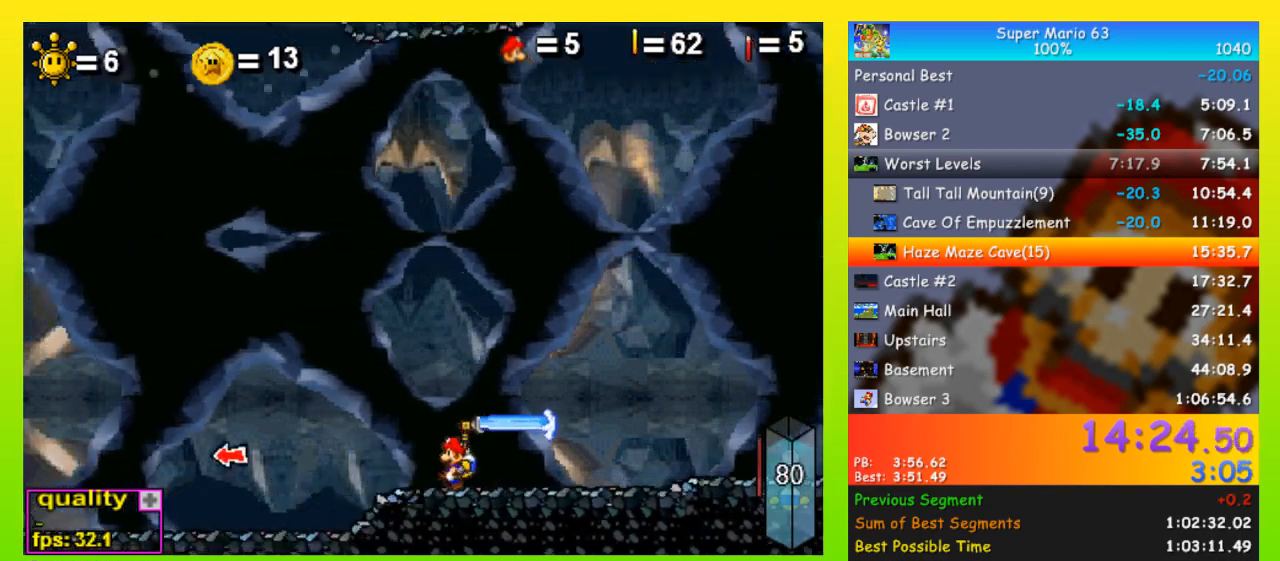
{"keys": ["left", "space"], "events": []}
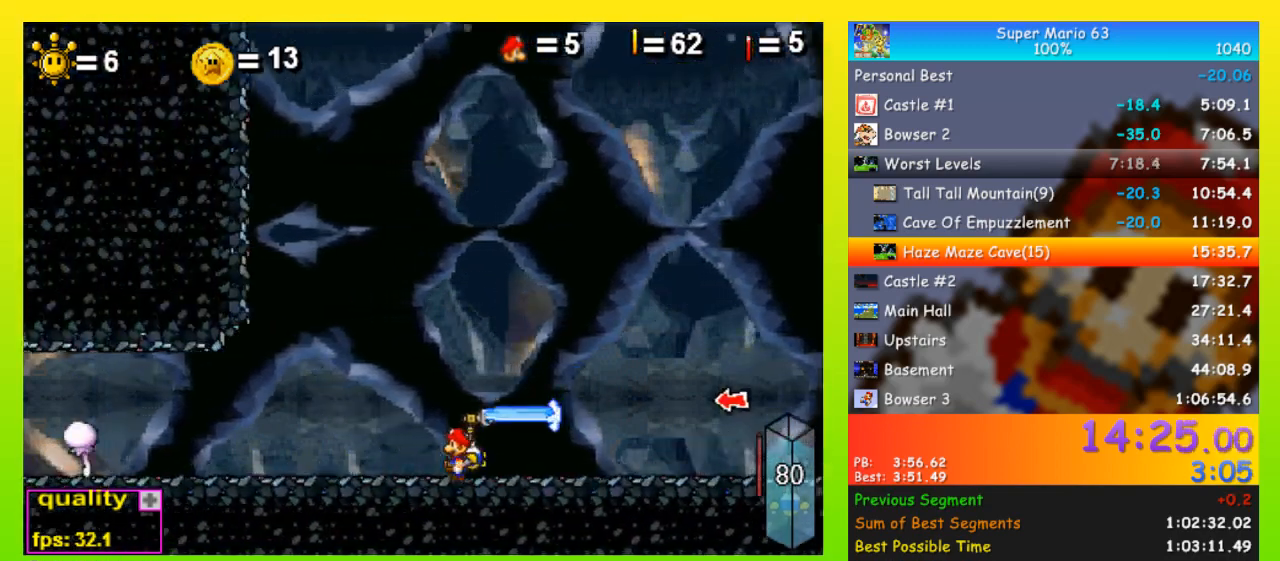
{"keys": ["left", "space"], "events": [[233, "up", "down"], [333, "up", "up"]]}
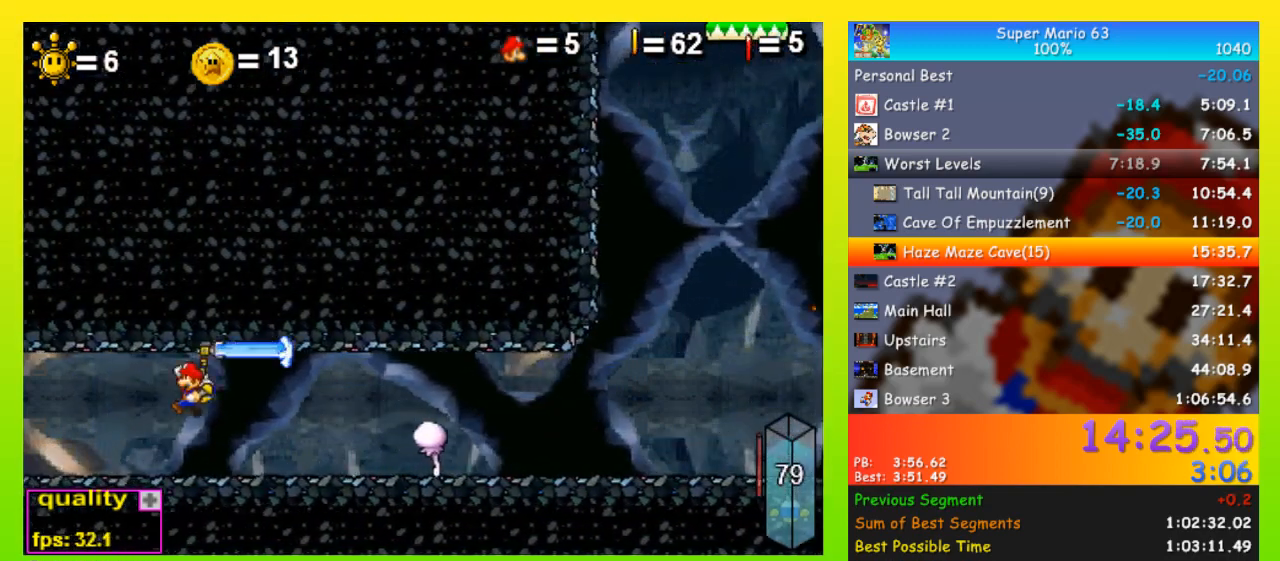
{"keys": ["left", "space"], "events": []}
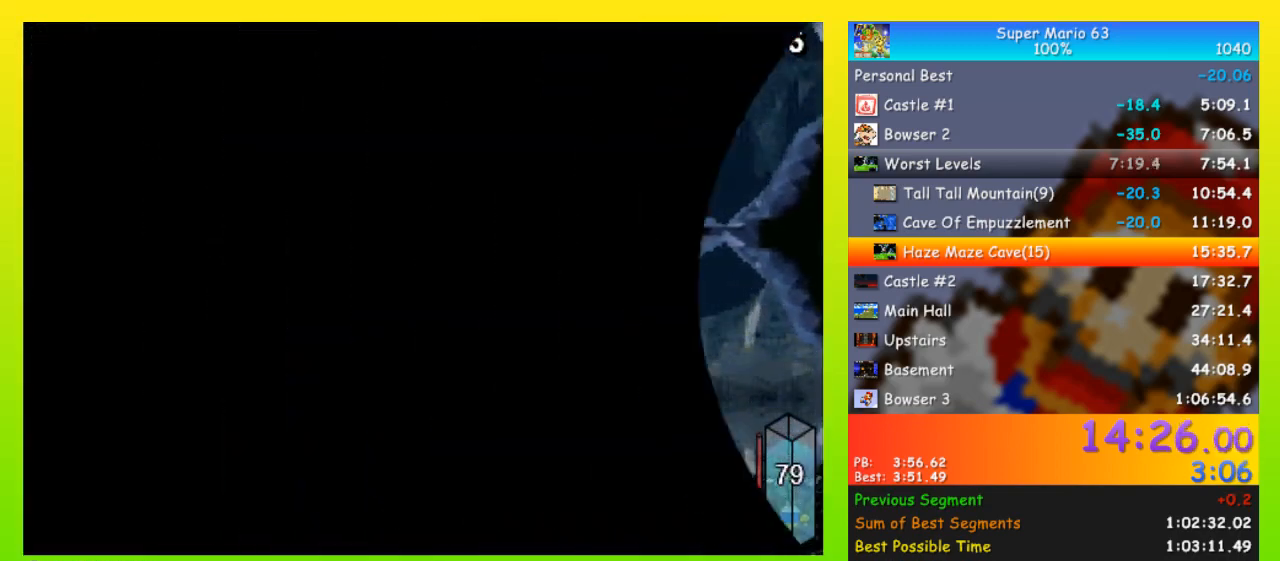
{"keys": ["left", "space", "up"], "events": [[500, "up", "down"]]}
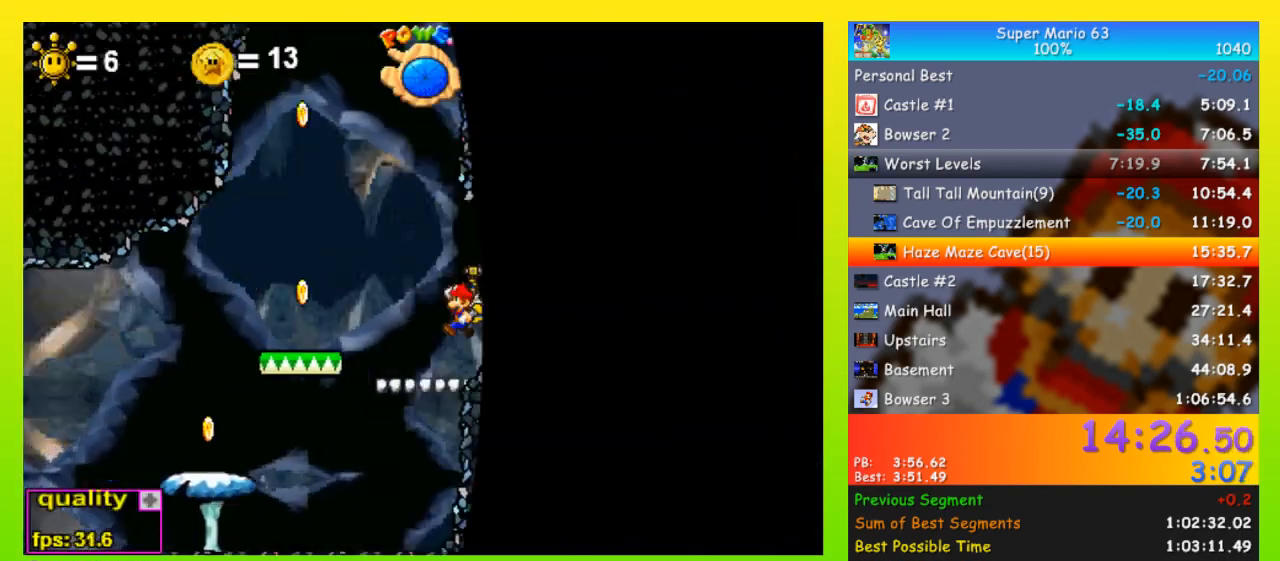
{"keys": ["left", "space"], "events": [[67, "up", "up"]]}
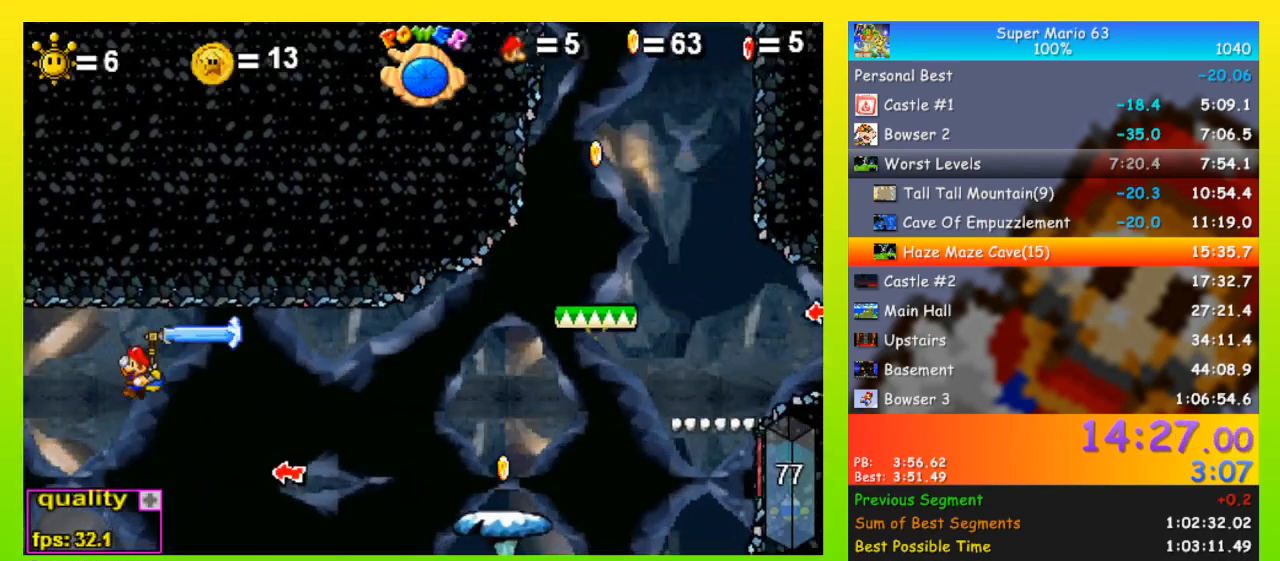
{"keys": ["left", "space"], "events": []}
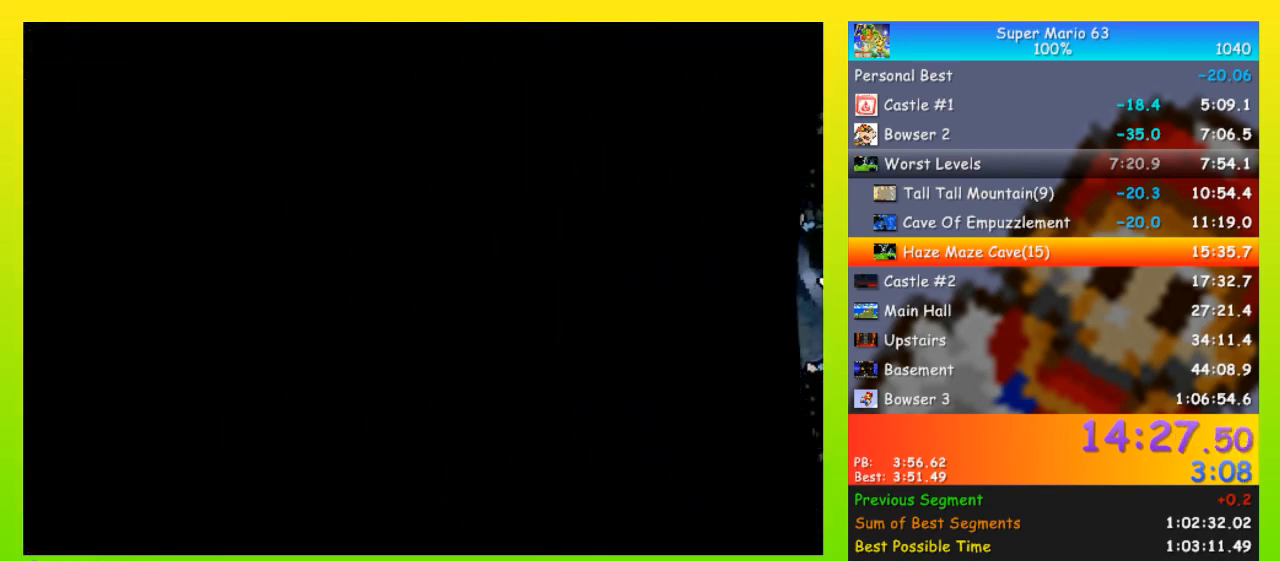
{"keys": ["left"], "events": [[500, "space", "up"]]}
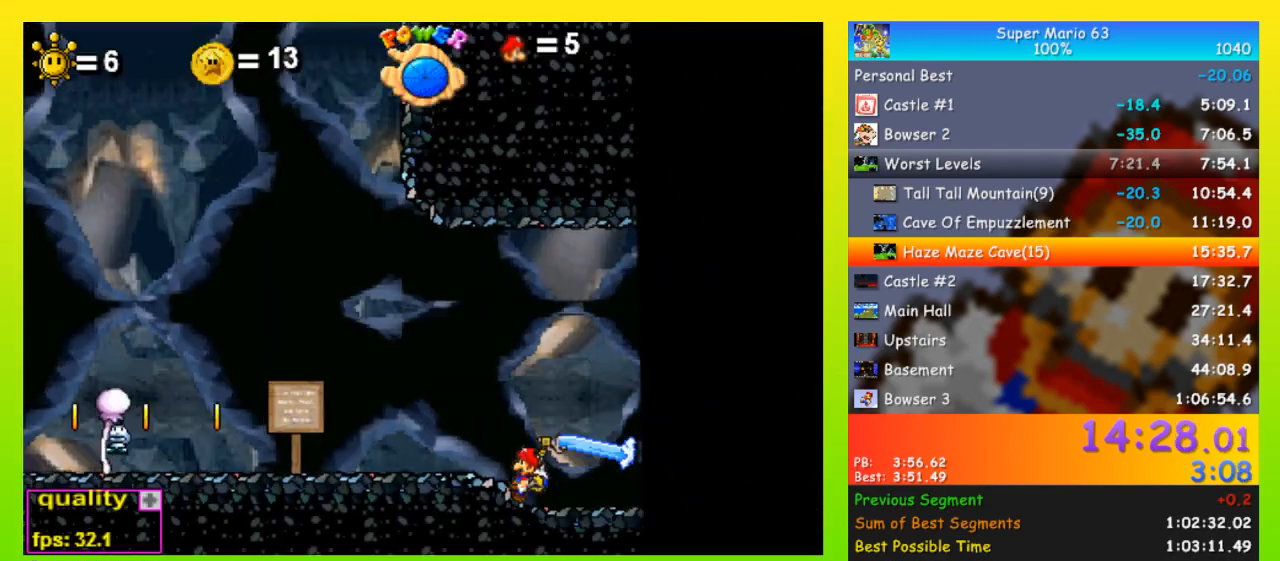
{"keys": ["left", "space", "up"], "events": [[67, "up", "down"], [133, "shift", "down"], [200, "space", "down"], [233, "shift", "up"], [233, "space", "up"], [300, "shift", "down"], [300, "space", "down"], [433, "shift", "up"]]}
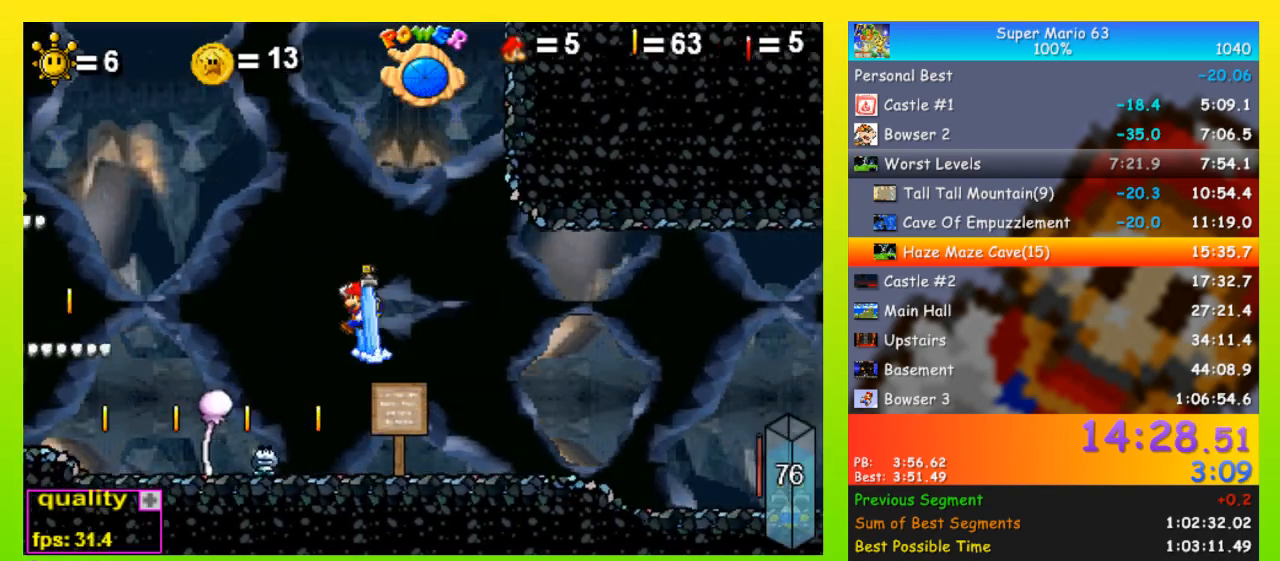
{"keys": ["left", "space", "up"], "events": []}
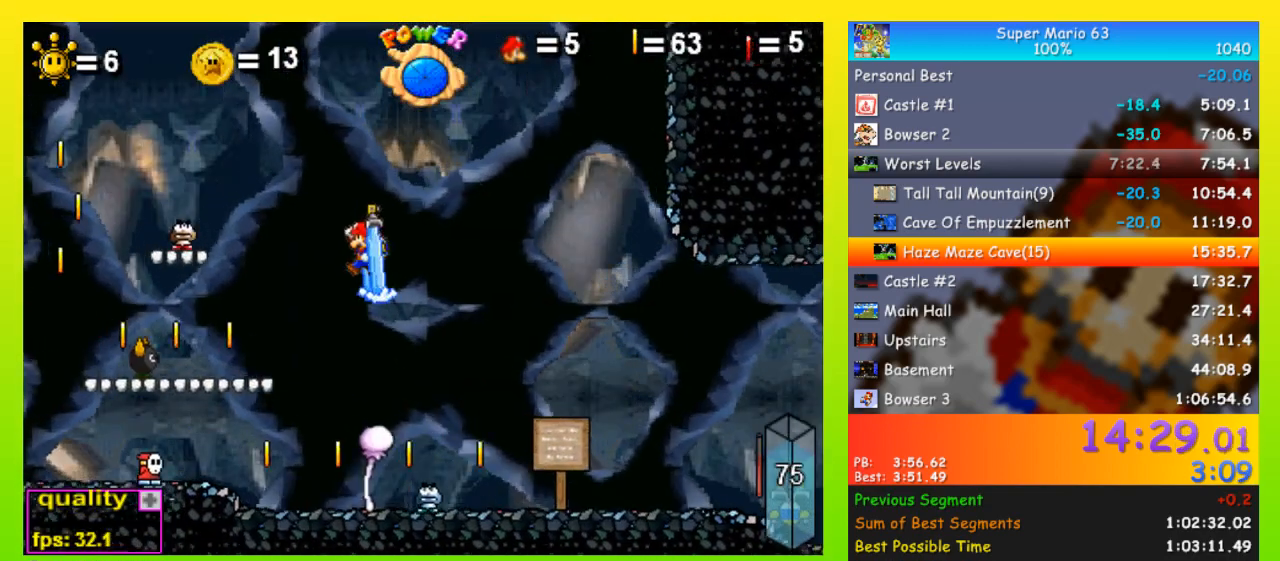
{"keys": ["left"], "events": [[400, "space", "up"], [400, "up", "up"], [400, "x", "down"], [467, "x", "up"]]}
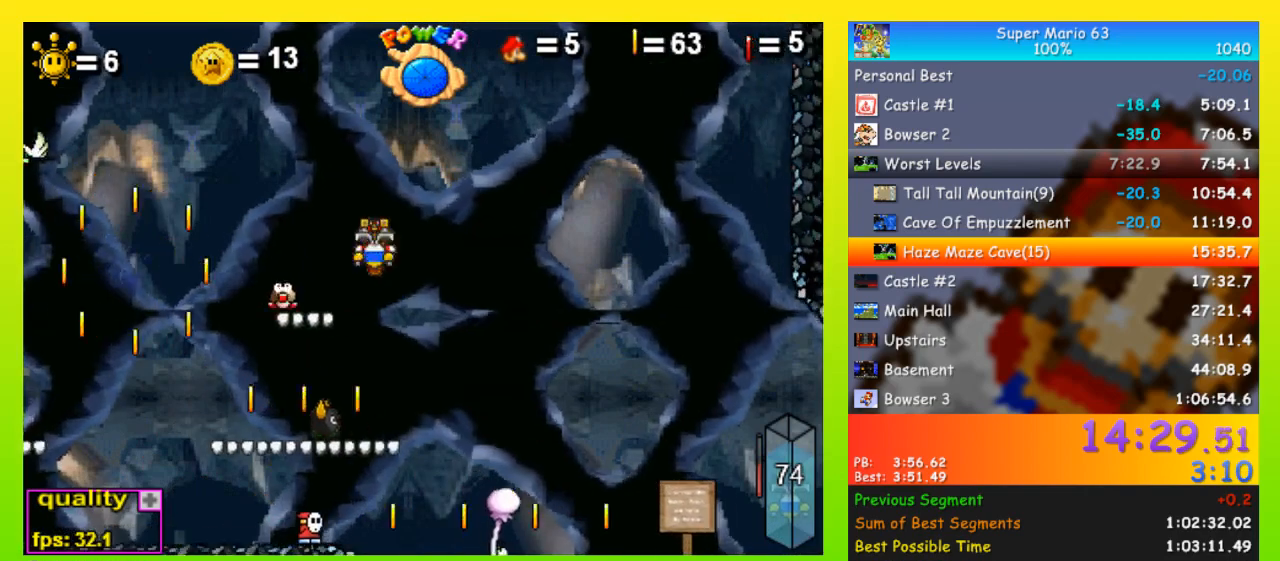
{"keys": ["right", "shift", "space", "up"], "events": [[233, "left", "up"], [333, "right", "down"], [433, "shift", "down"], [433, "space", "down"], [433, "up", "down"]]}
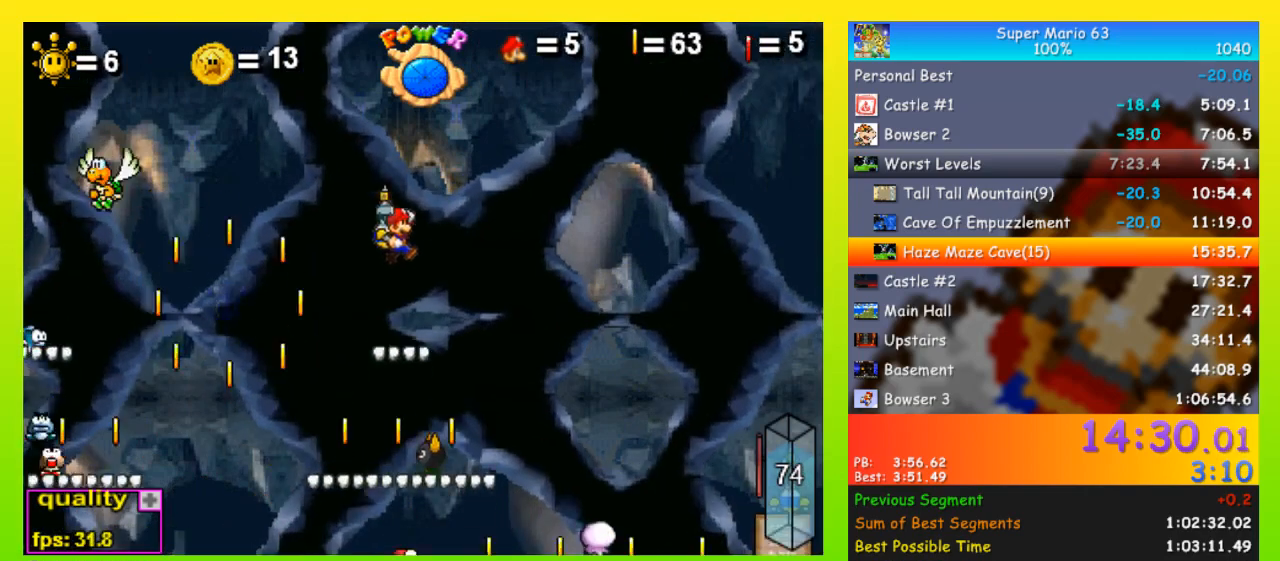
{"keys": ["space", "up"], "events": [[33, "right", "up"], [33, "shift", "up"], [200, "right", "down"], [300, "right", "up"]]}
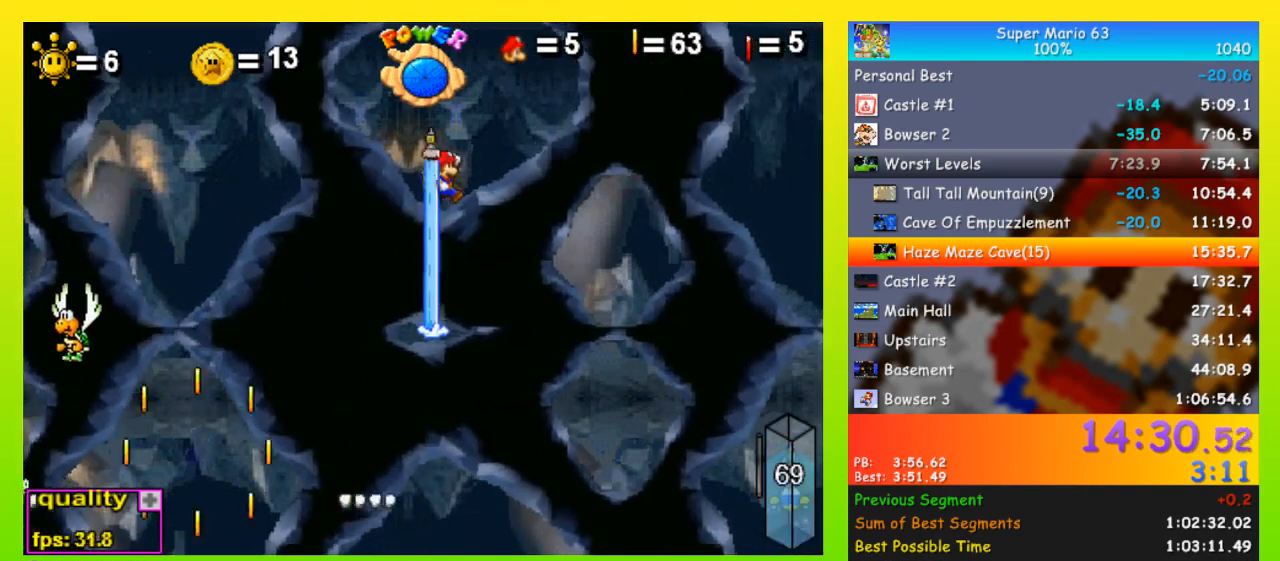
{"keys": ["left", "up"], "events": [[67, "left", "down"], [167, "left", "up"], [233, "space", "up"], [500, "left", "down"]]}
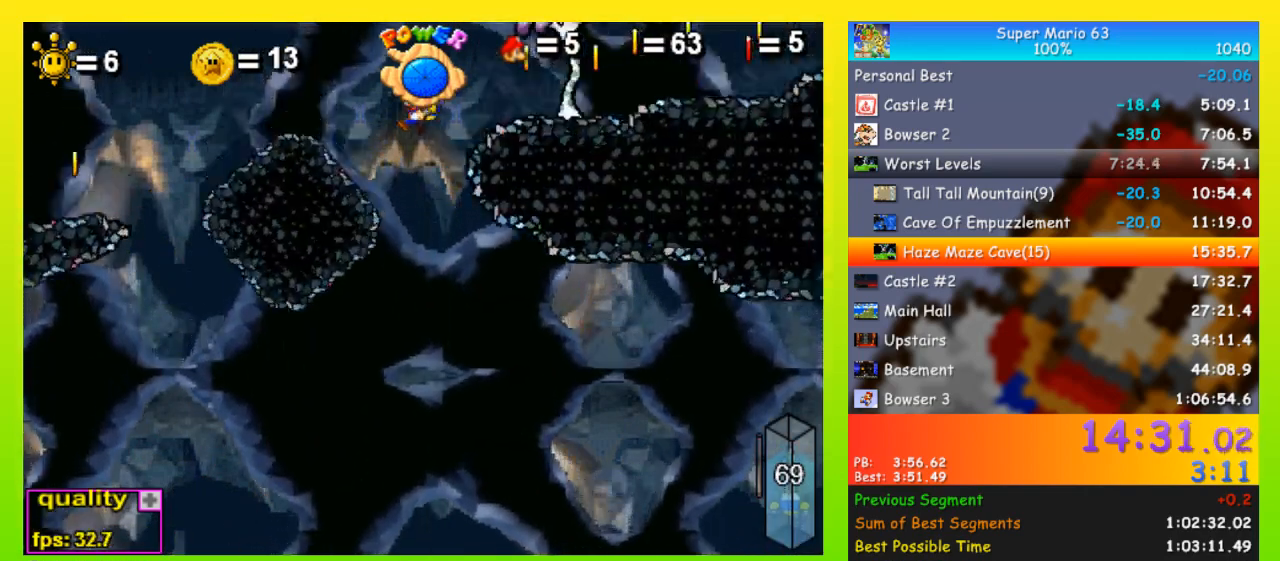
{"keys": [], "events": [[133, "left", "up"], [200, "up", "up"]]}
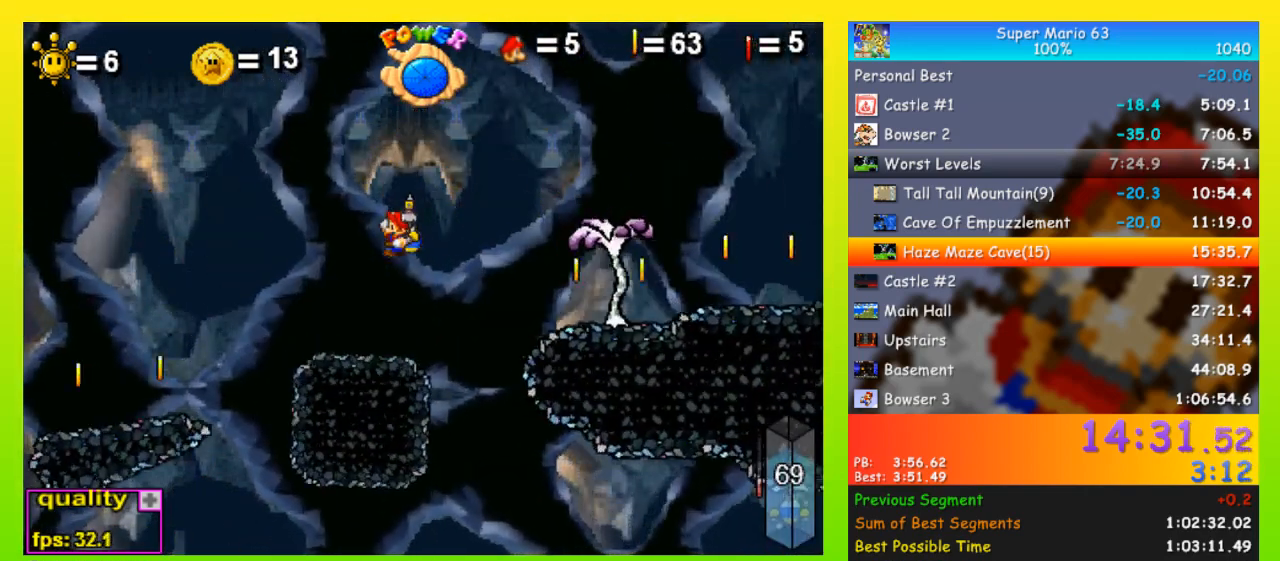
{"keys": ["right", "space", "up"], "events": [[167, "right", "down"], [300, "right", "up"], [333, "up", "down"], [400, "space", "down"], [433, "right", "down"]]}
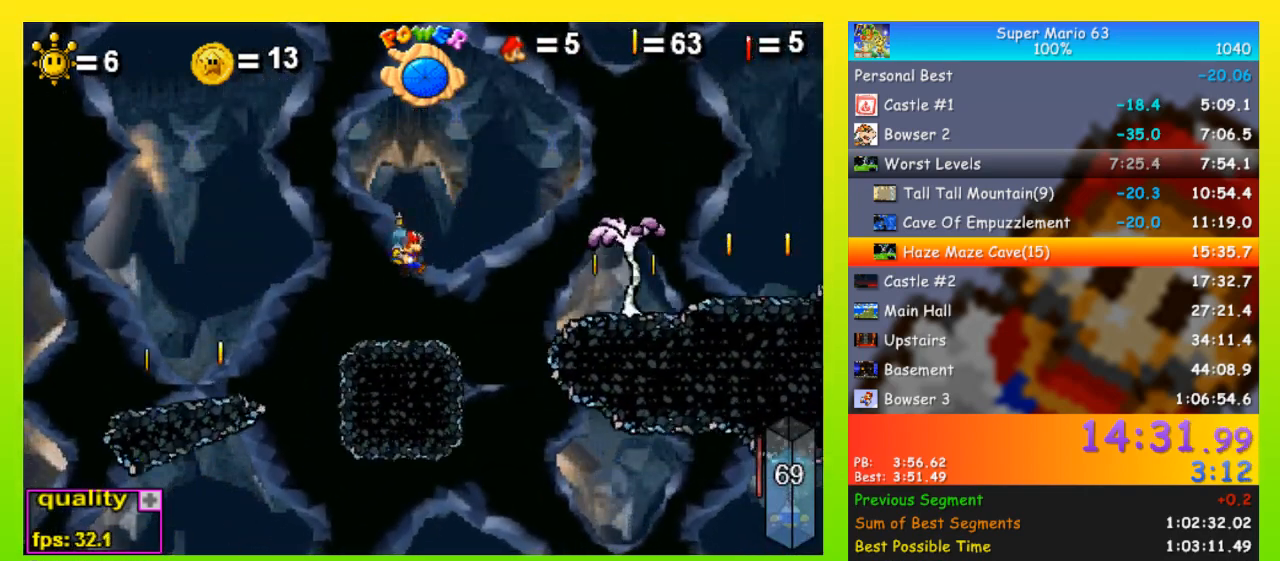
{"keys": ["up"], "events": [[167, "right", "up"], [300, "right", "down"], [400, "right", "up"], [500, "space", "up"]]}
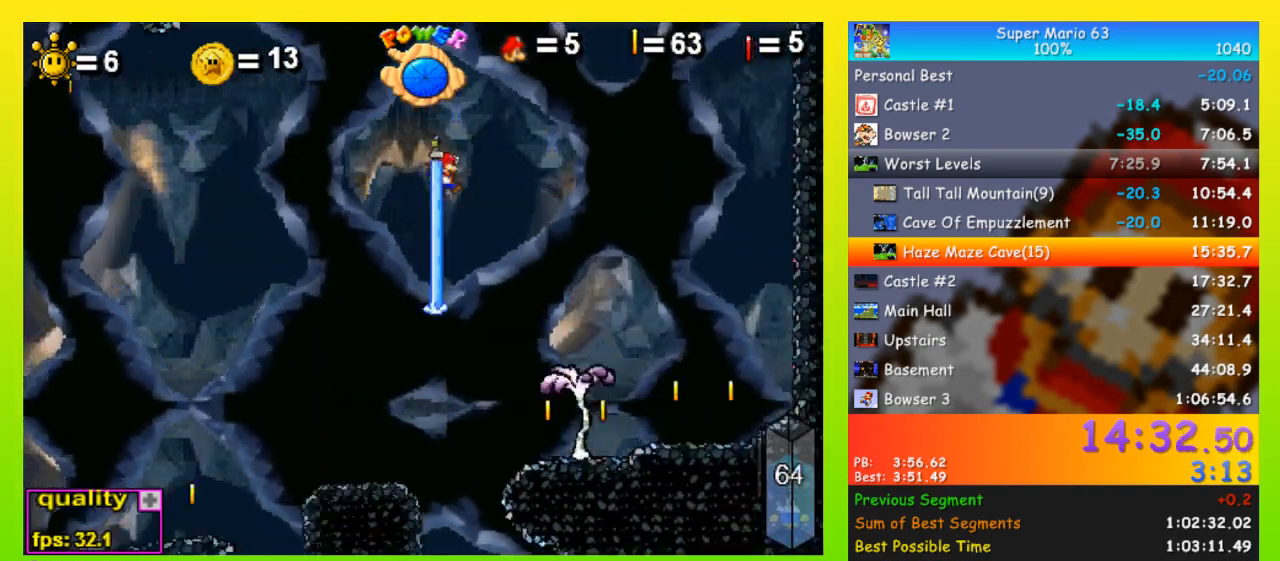
{"keys": [], "events": [[33, "left", "down"], [133, "left", "up"], [433, "up", "up"]]}
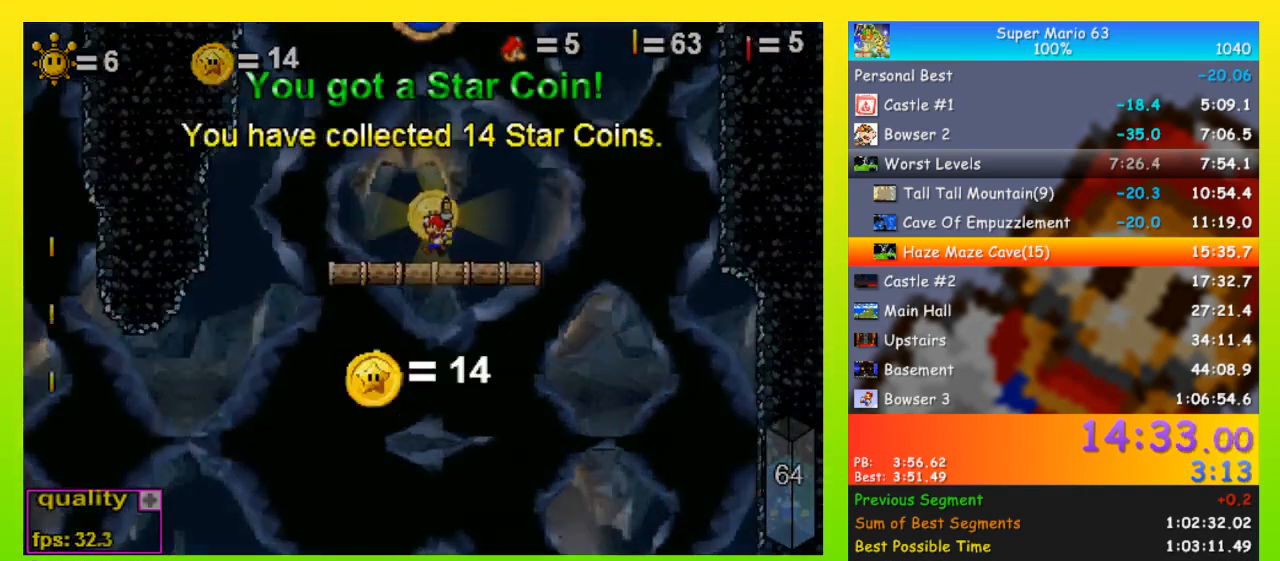
{"keys": ["z"], "events": [[100, "left", "down"], [100, "z", "down"], [167, "left", "up"], [167, "z", "up"], [200, "left", "down"], [200, "z", "down"], [233, "left", "up"], [300, "left", "down"], [300, "z", "up"], [333, "z", "down"], [400, "left", "up"], [433, "left", "down"], [433, "z", "up"], [467, "left", "up"], [467, "z", "down"]]}
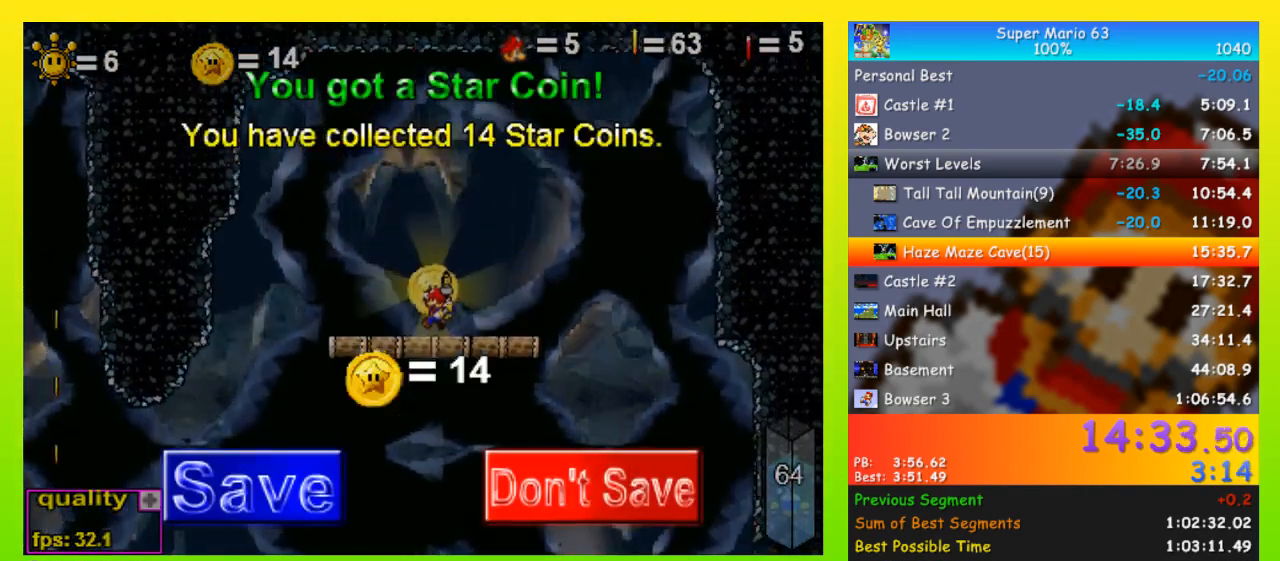
{"keys": [], "events": [[33, "z", "up"], [67, "z", "down"], [167, "left", "down"], [167, "z", "up"], [200, "left", "up"], [200, "z", "down"], [267, "z", "up"]]}
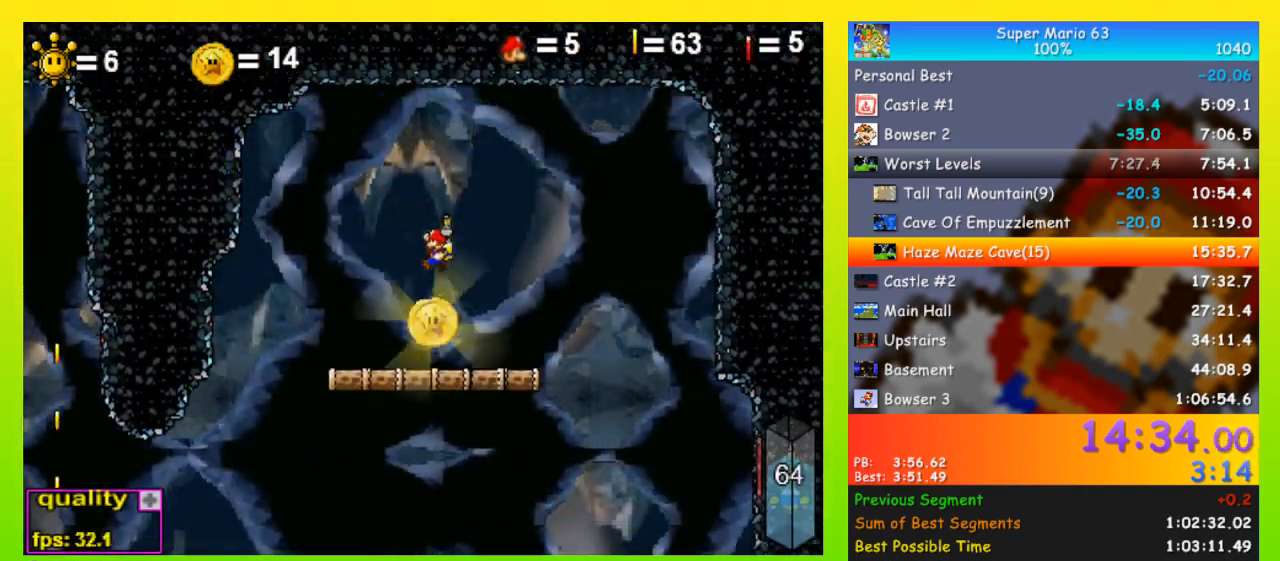
{"keys": [], "events": []}
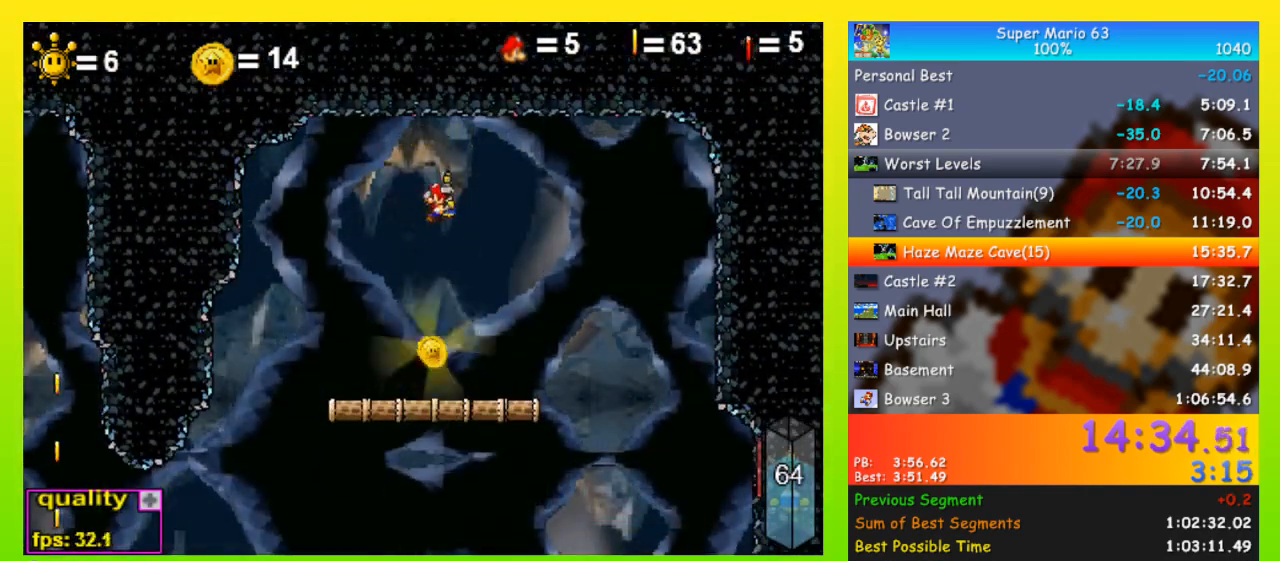
{"keys": ["left"], "events": [[233, "left", "down"]]}
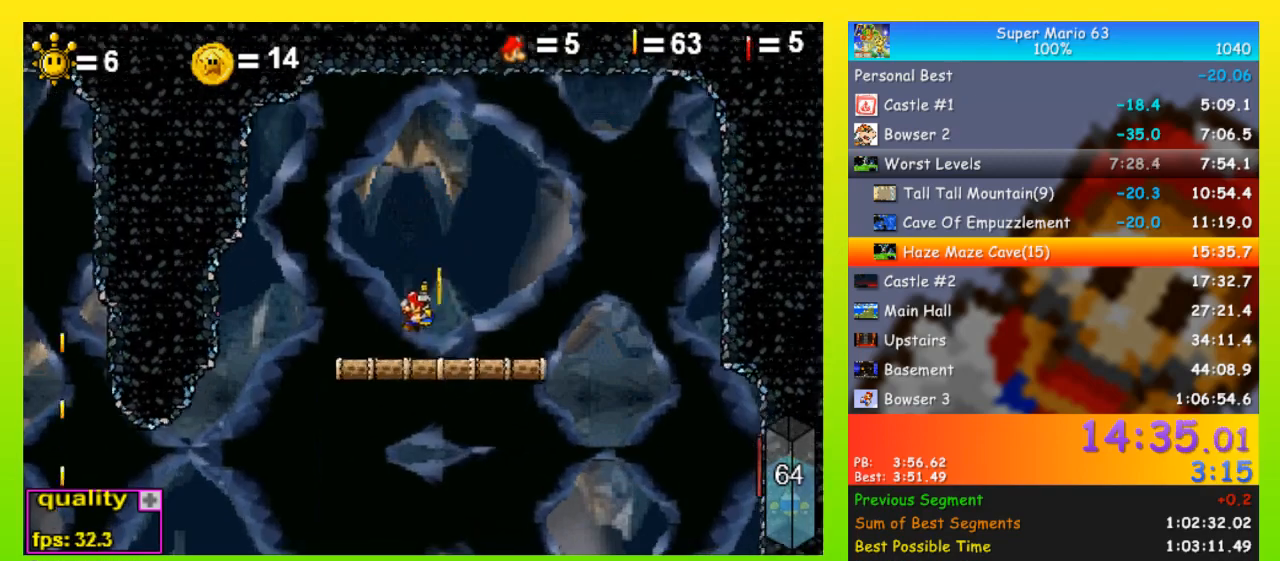
{"keys": ["left"], "events": []}
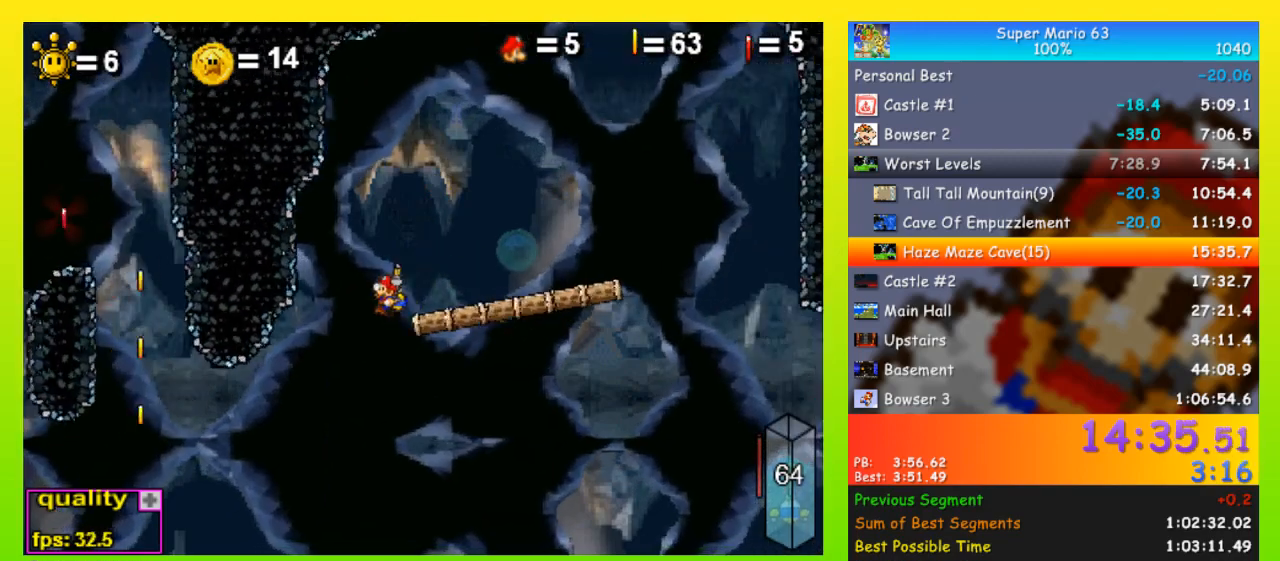
{"keys": ["left", "space", "up"], "events": [[367, "space", "down"], [367, "up", "down"]]}
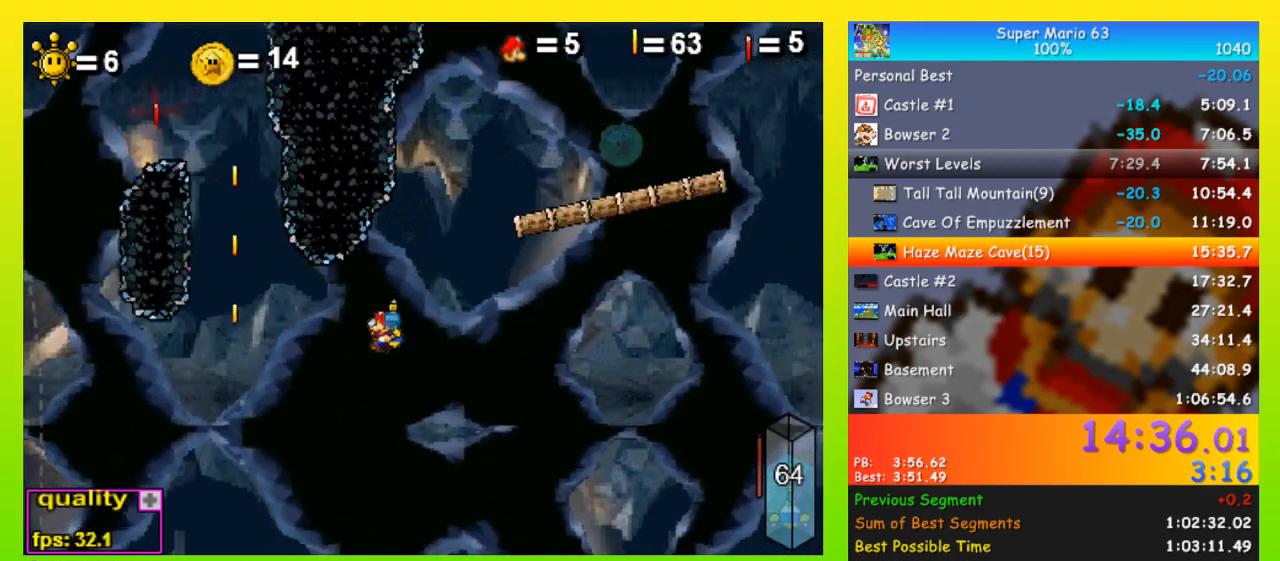
{"keys": ["left", "up"], "events": [[433, "space", "up"]]}